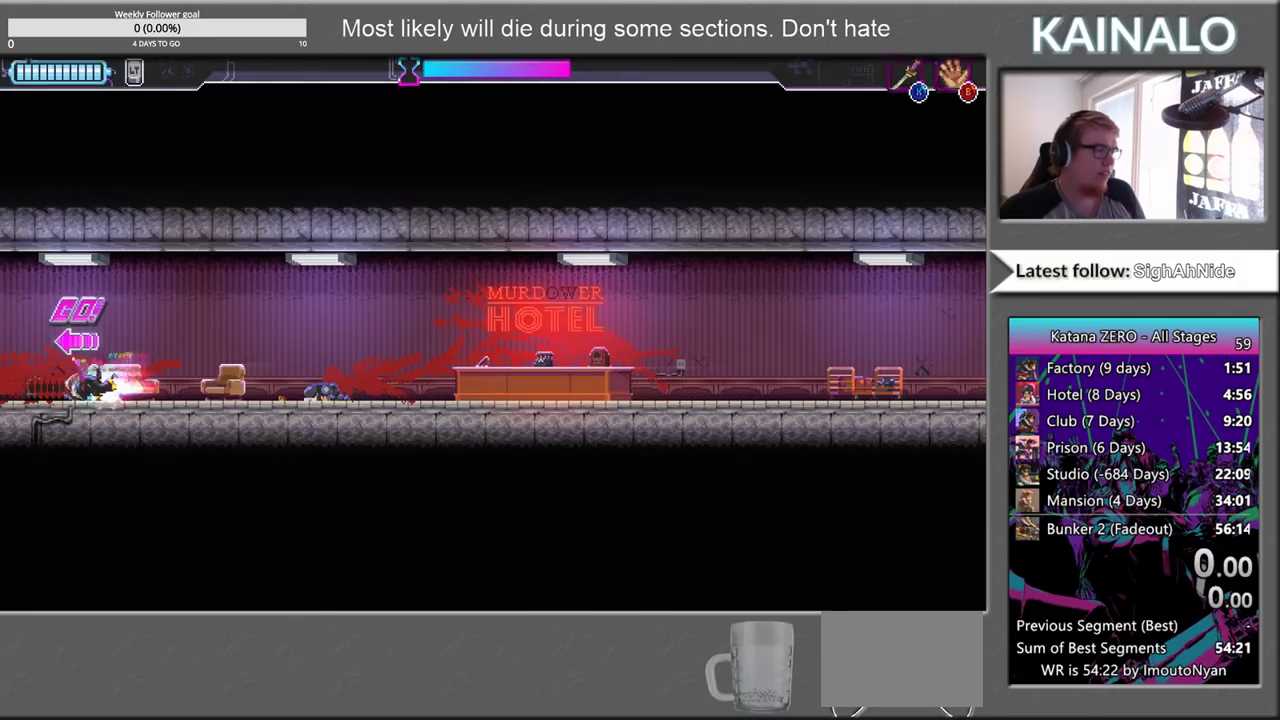
Gameplay with a controller (Xbox layout); each line is a JSON object with the inputs held at the frame after it. "events" lists button and stick changes between this image and that frame as [ms after this image, input, new state], when the widget could be followed in between. Not read: L1 R1.
{"buttons": ["Y"], "left_stick": "center", "right_stick": "center", "events": [[500, "Y", "down"]]}
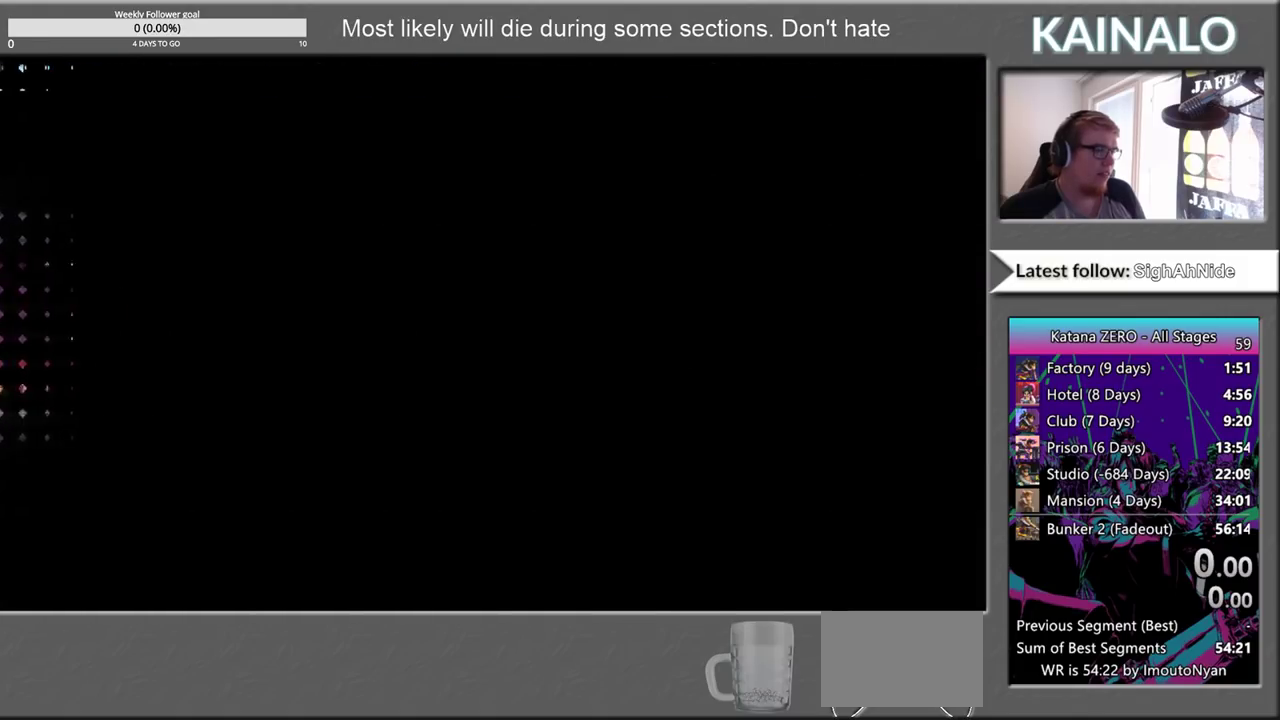
{"buttons": ["Y"], "left_stick": "center", "right_stick": "center", "events": [[100, "Y", "up"], [217, "Y", "down"], [333, "Y", "up"], [417, "Y", "down"]]}
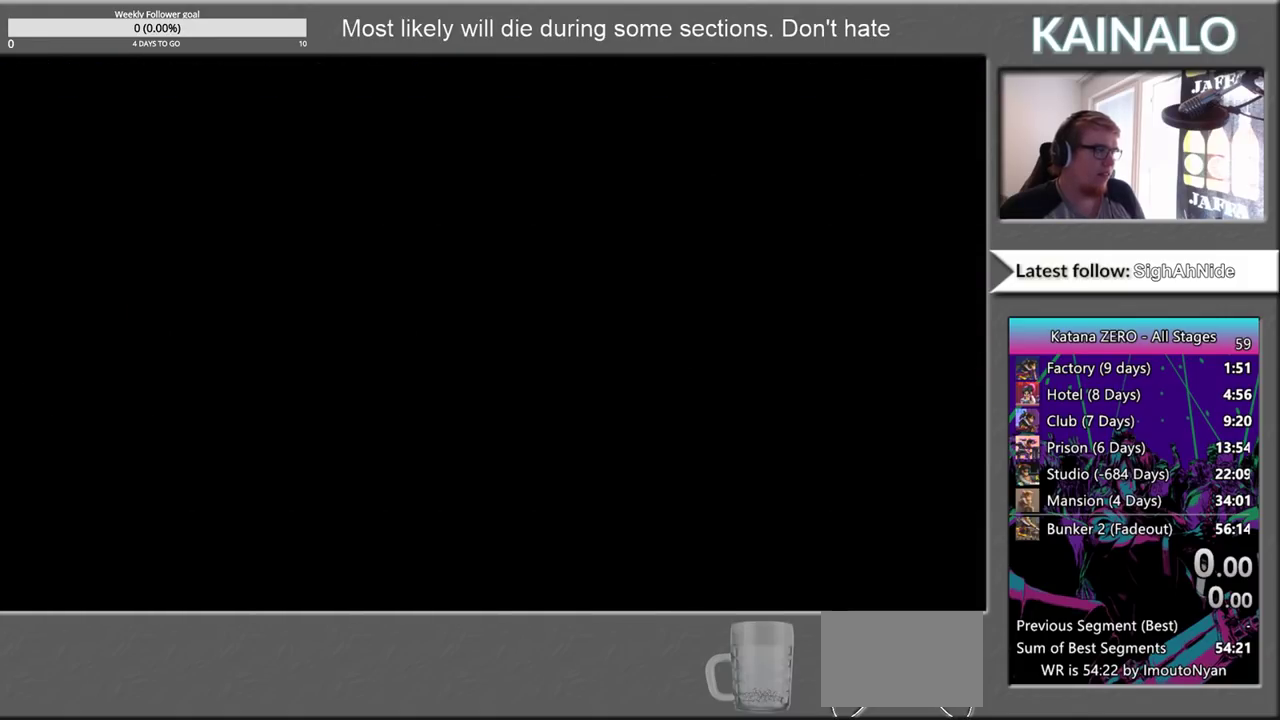
{"buttons": [], "left_stick": "center", "right_stick": "center", "events": [[17, "Y", "up"], [83, "Y", "down"], [200, "Y", "up"], [350, "A", "down"], [417, "A", "up"]]}
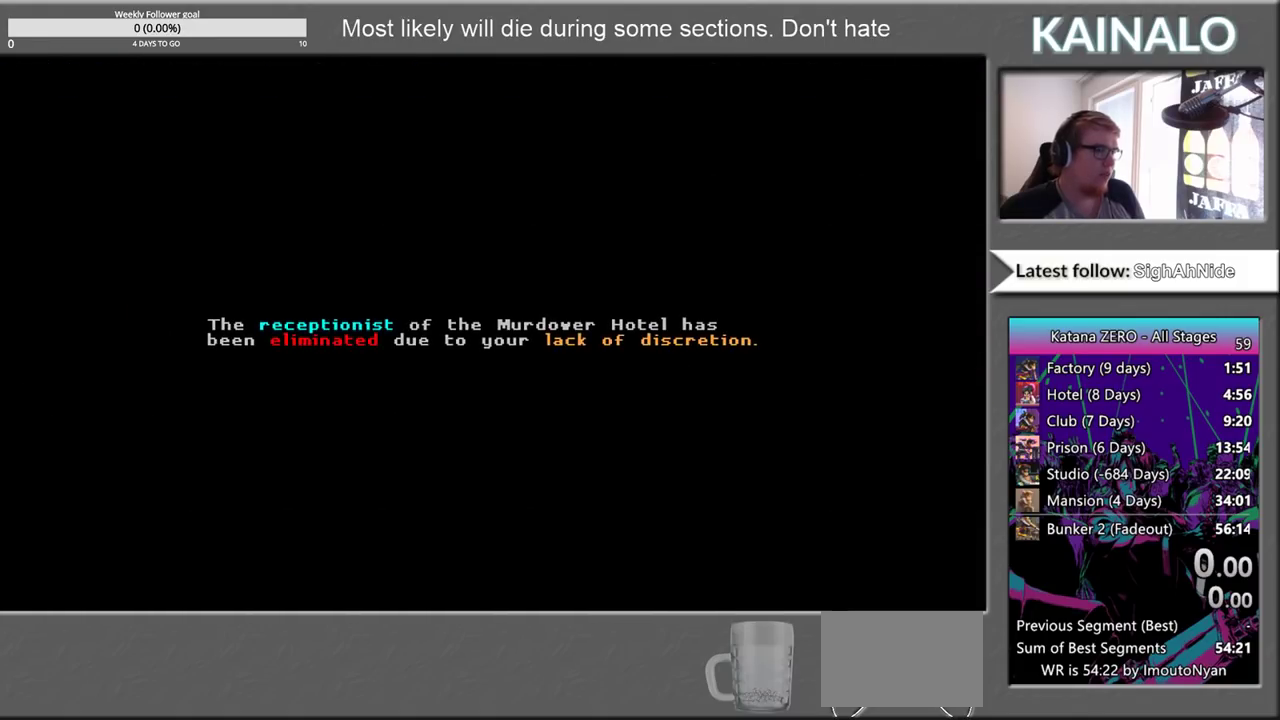
{"buttons": [], "left_stick": "center", "right_stick": "center", "events": [[33, "A", "down"], [83, "A", "up"], [217, "A", "down"], [317, "A", "up"], [400, "A", "down"], [483, "A", "up"]]}
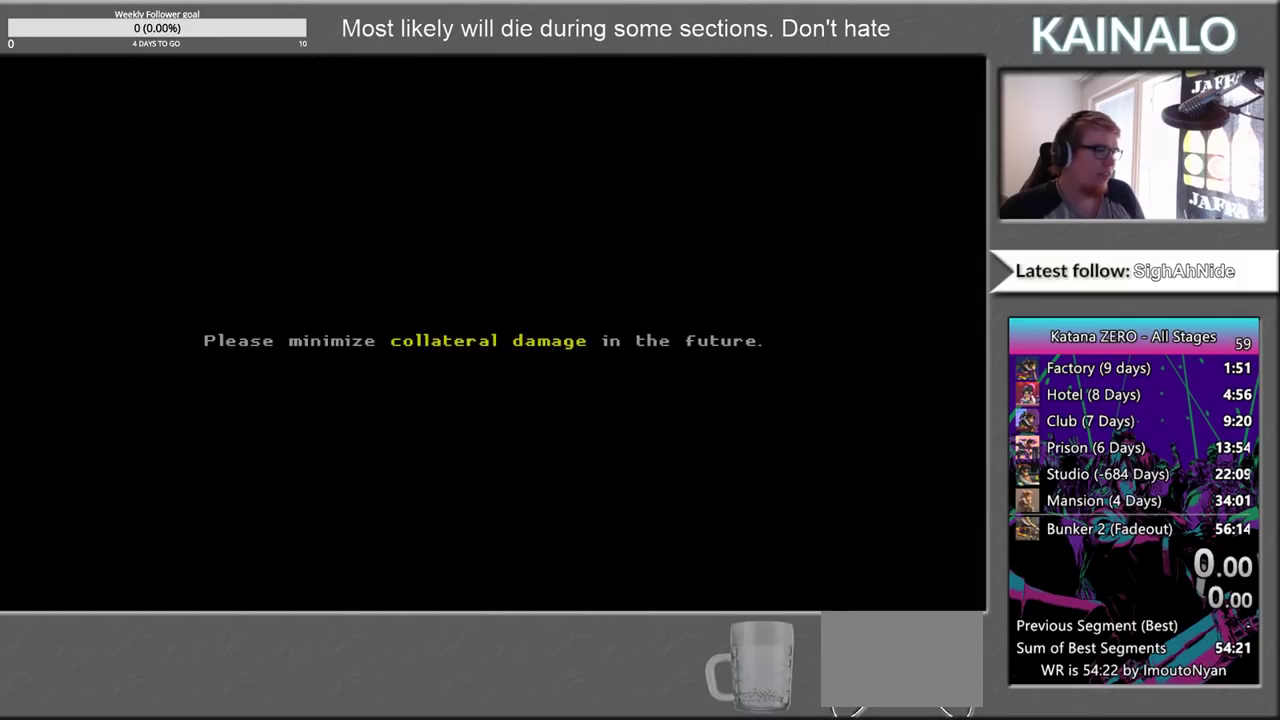
{"buttons": [], "left_stick": "center", "right_stick": "center", "events": [[83, "A", "down"], [183, "A", "up"], [283, "A", "down"], [350, "A", "up"], [450, "A", "down"], [500, "A", "up"]]}
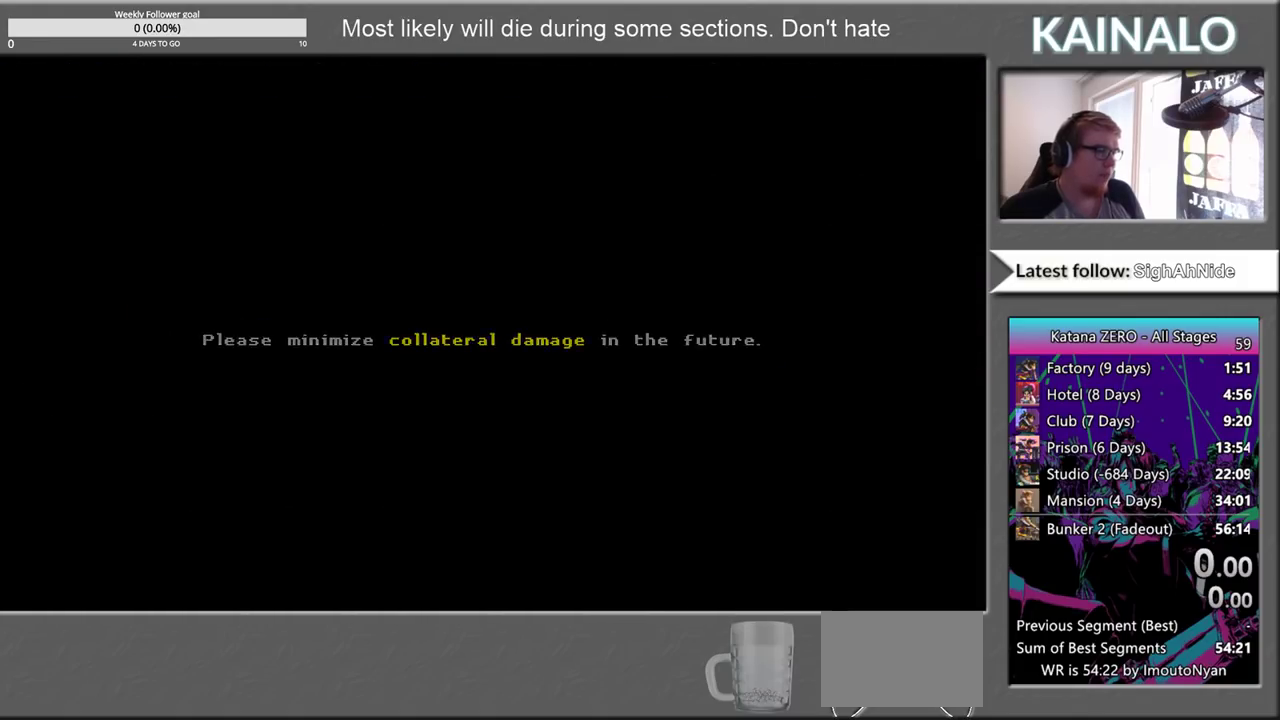
{"buttons": [], "left_stick": "center", "right_stick": "center", "events": [[317, "A", "down"], [417, "A", "up"]]}
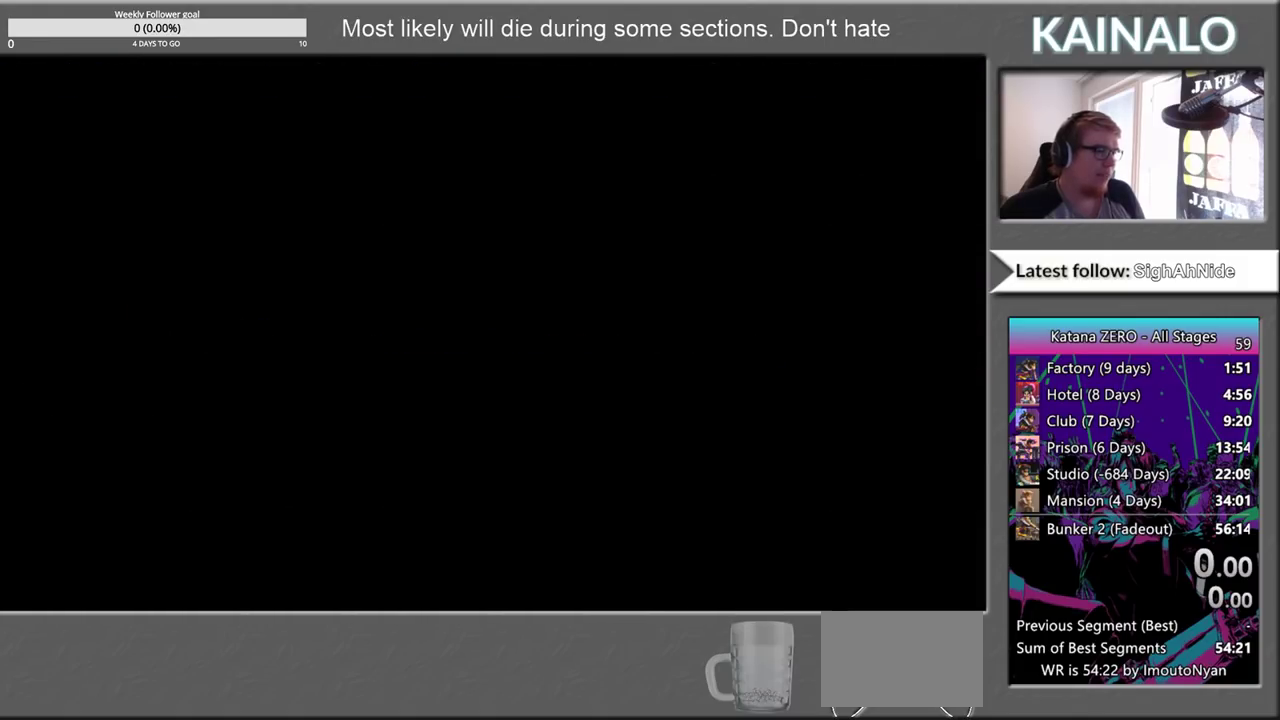
{"buttons": [], "left_stick": "up-left", "right_stick": "center", "events": [[183, "left_stick", "up-left"], [200, "A", "down"], [267, "A", "up"]]}
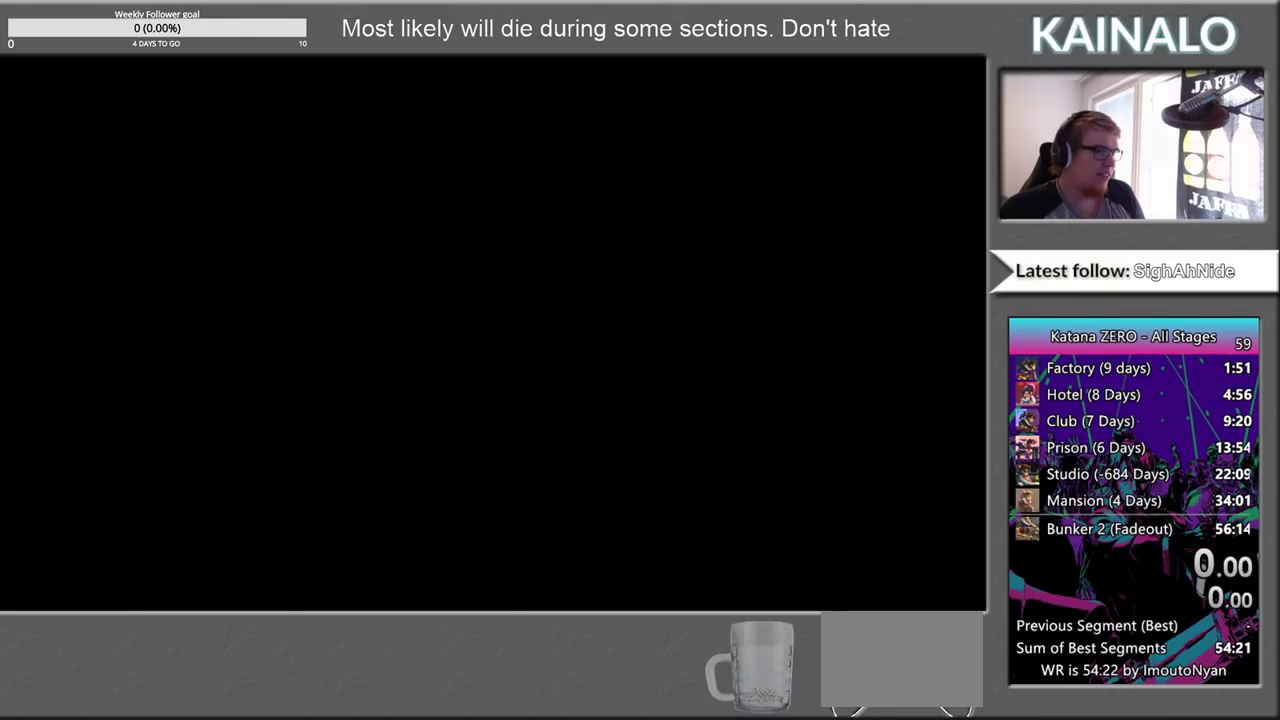
{"buttons": ["A"], "left_stick": "up-left", "right_stick": "center", "events": [[133, "A", "down"], [183, "A", "up"], [317, "A", "down"], [400, "A", "up"], [500, "A", "down"]]}
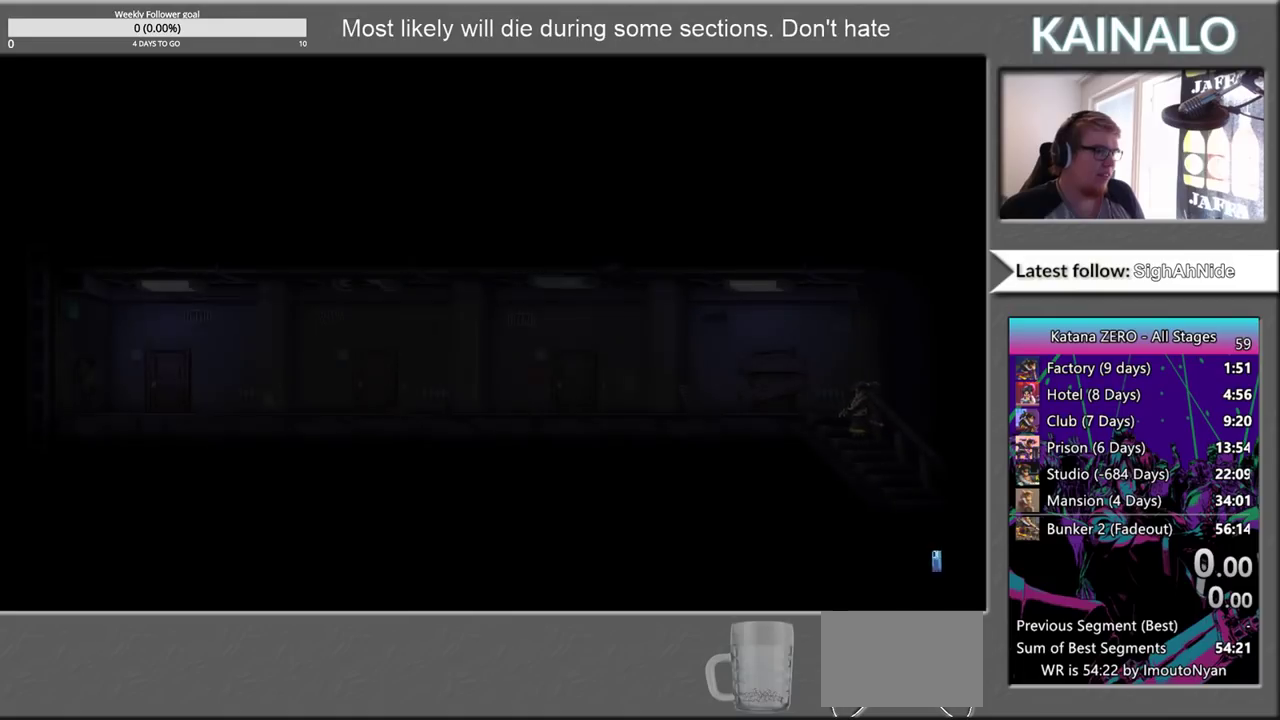
{"buttons": [], "left_stick": "left", "right_stick": "center", "events": [[83, "A", "up"], [200, "A", "down"], [267, "A", "up"], [267, "left_stick", "left"], [400, "A", "down"], [467, "A", "up"]]}
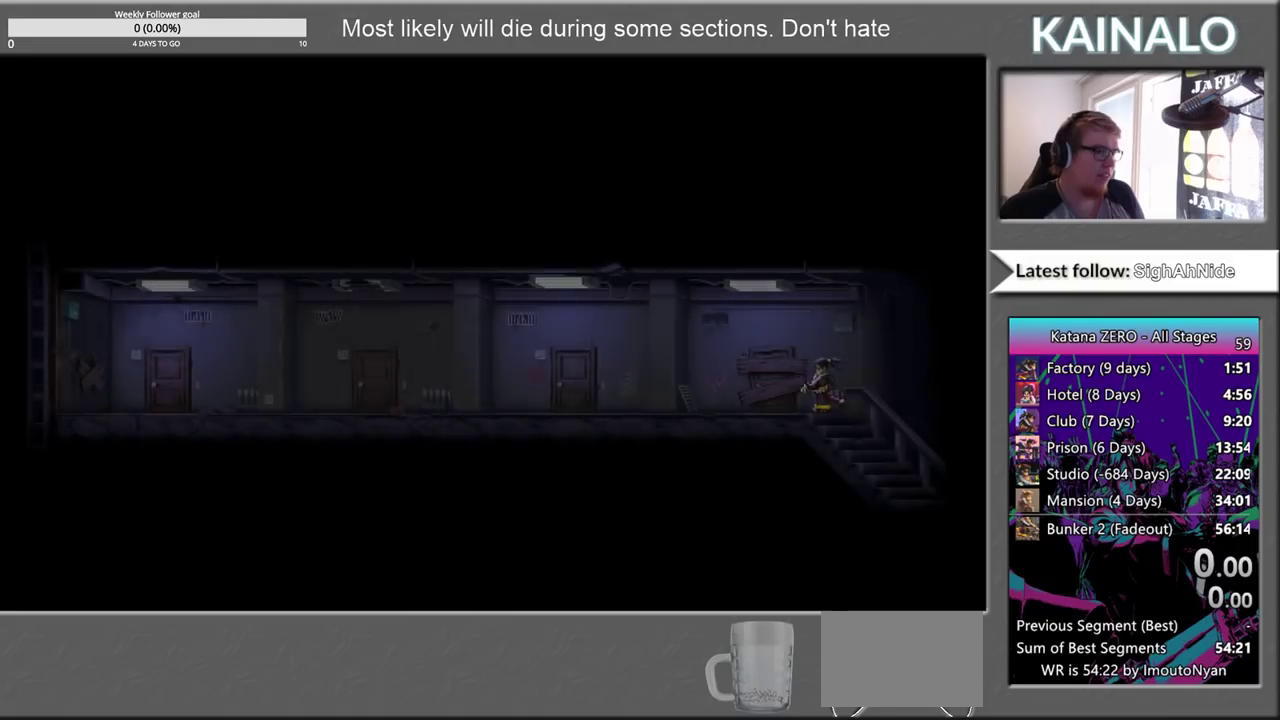
{"buttons": ["A"], "left_stick": "left", "right_stick": "center", "events": [[100, "A", "down"], [167, "A", "up"], [300, "A", "down"], [367, "A", "up"], [500, "A", "down"]]}
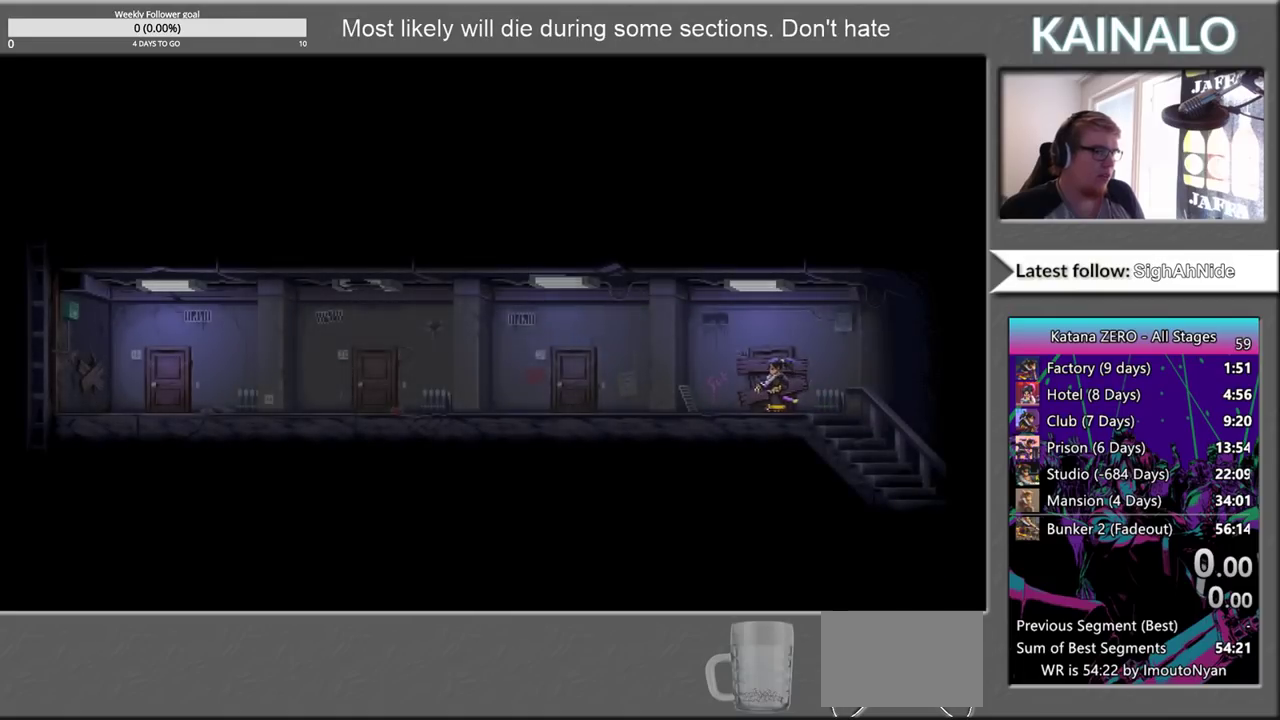
{"buttons": [], "left_stick": "left", "right_stick": "center", "events": [[67, "A", "up"], [200, "A", "down"], [250, "A", "up"]]}
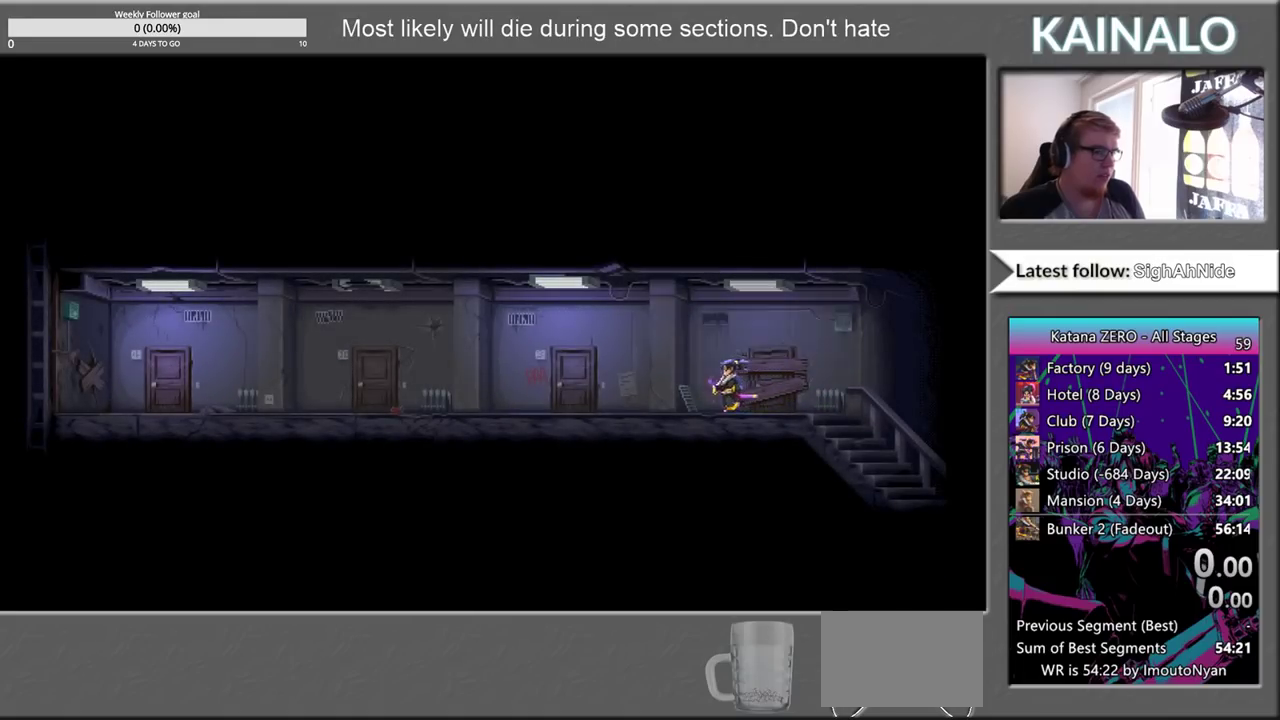
{"buttons": ["A"], "left_stick": "left", "right_stick": "center", "events": [[250, "A", "down"], [317, "A", "up"], [467, "A", "down"]]}
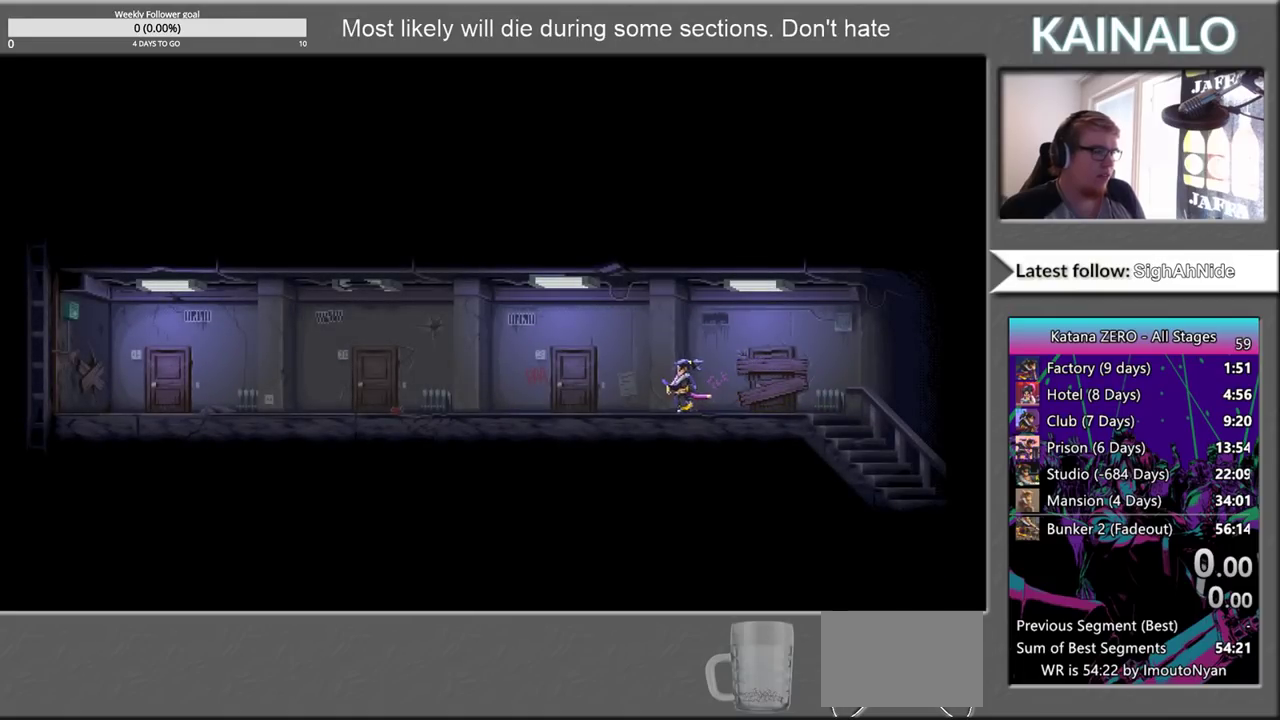
{"buttons": [], "left_stick": "left", "right_stick": "center", "events": [[17, "A", "up"], [167, "A", "down"], [217, "A", "up"]]}
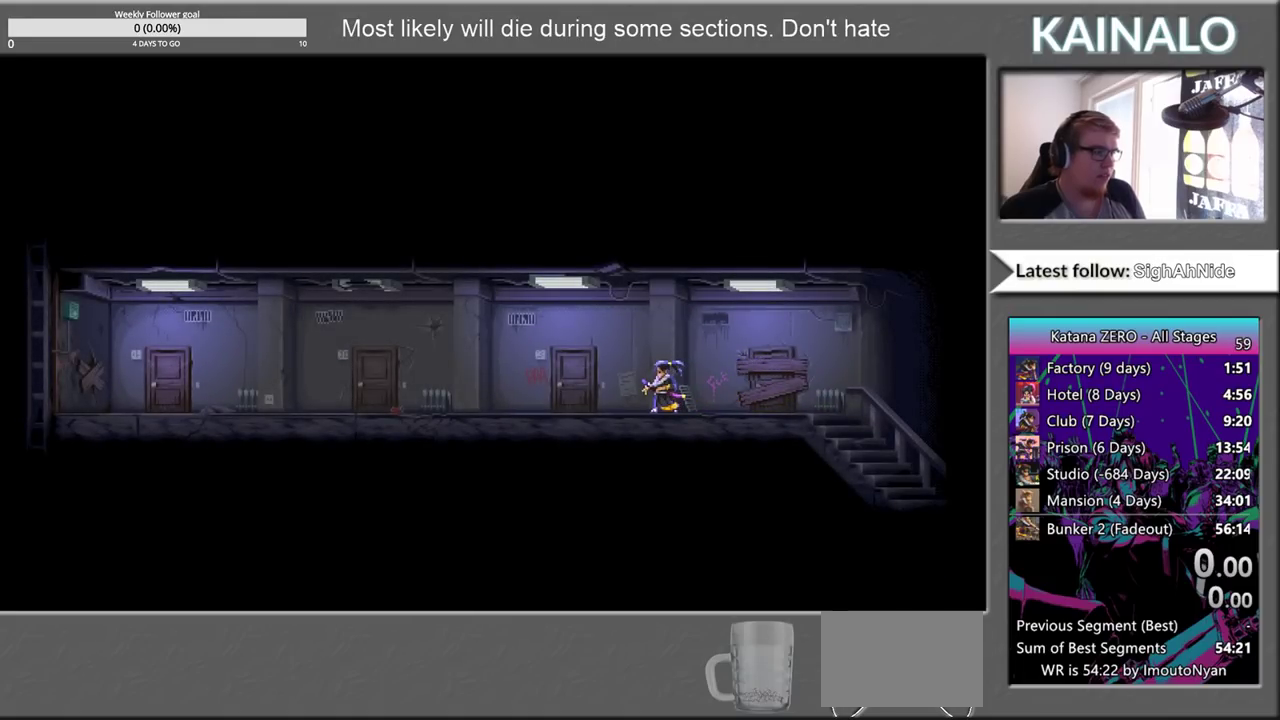
{"buttons": [], "left_stick": "center", "right_stick": "center", "events": [[50, "A", "down"], [100, "A", "up"], [233, "A", "down"], [283, "A", "up"], [283, "left_stick", "center"], [400, "A", "down"], [483, "A", "up"]]}
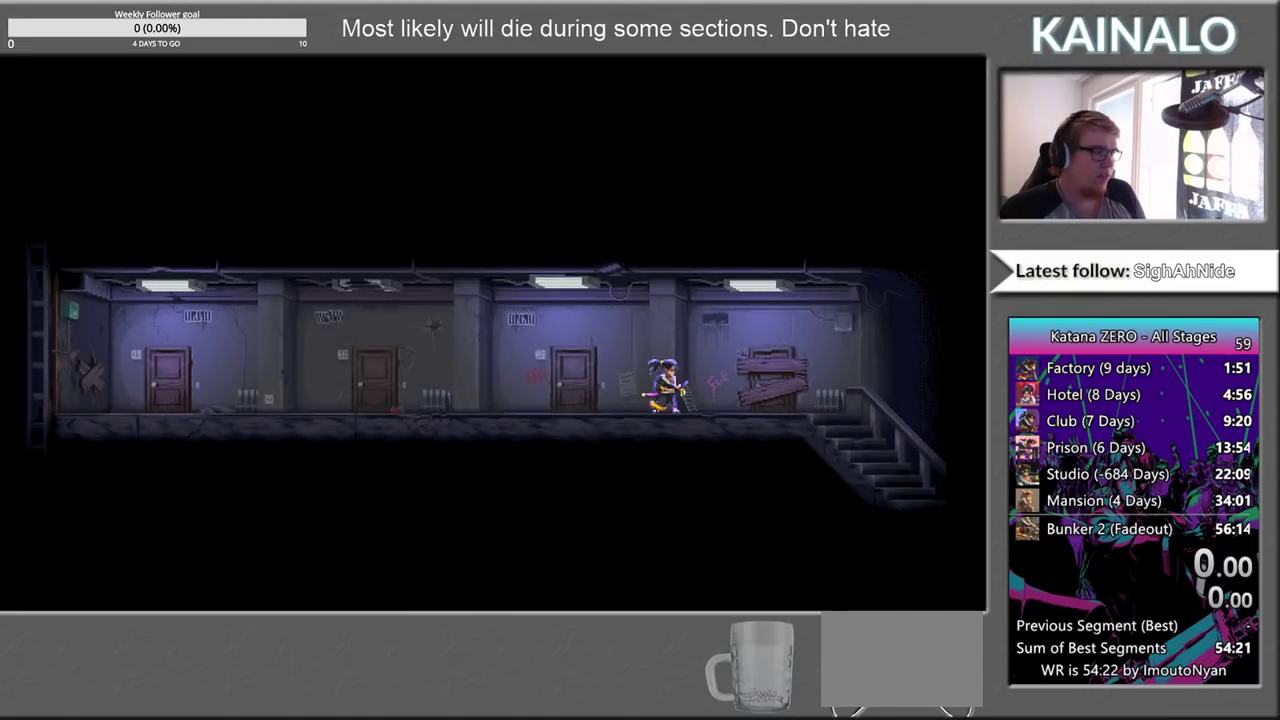
{"buttons": [], "left_stick": "center", "right_stick": "center", "events": [[100, "A", "down"], [183, "A", "up"], [300, "A", "down"], [400, "A", "up"]]}
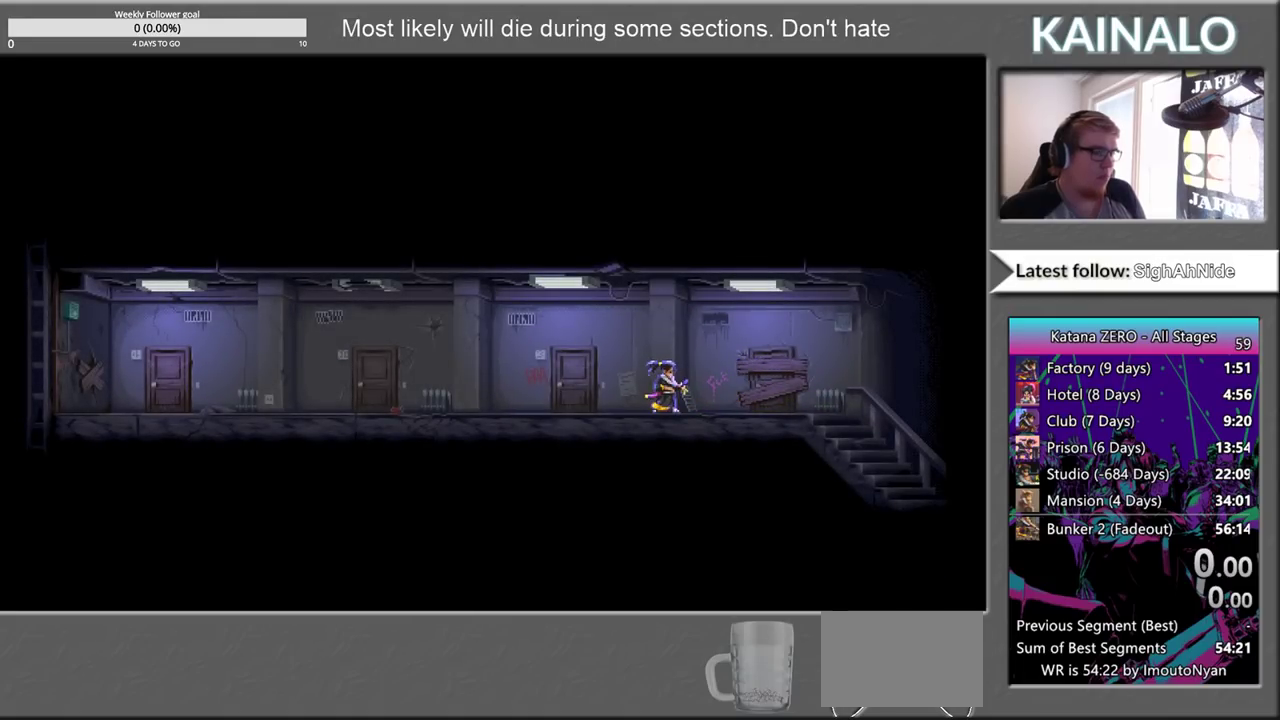
{"buttons": [], "left_stick": "left", "right_stick": "center", "events": [[117, "A", "down"], [217, "A", "up"], [233, "left_stick", "left"], [350, "A", "down"], [450, "A", "up"]]}
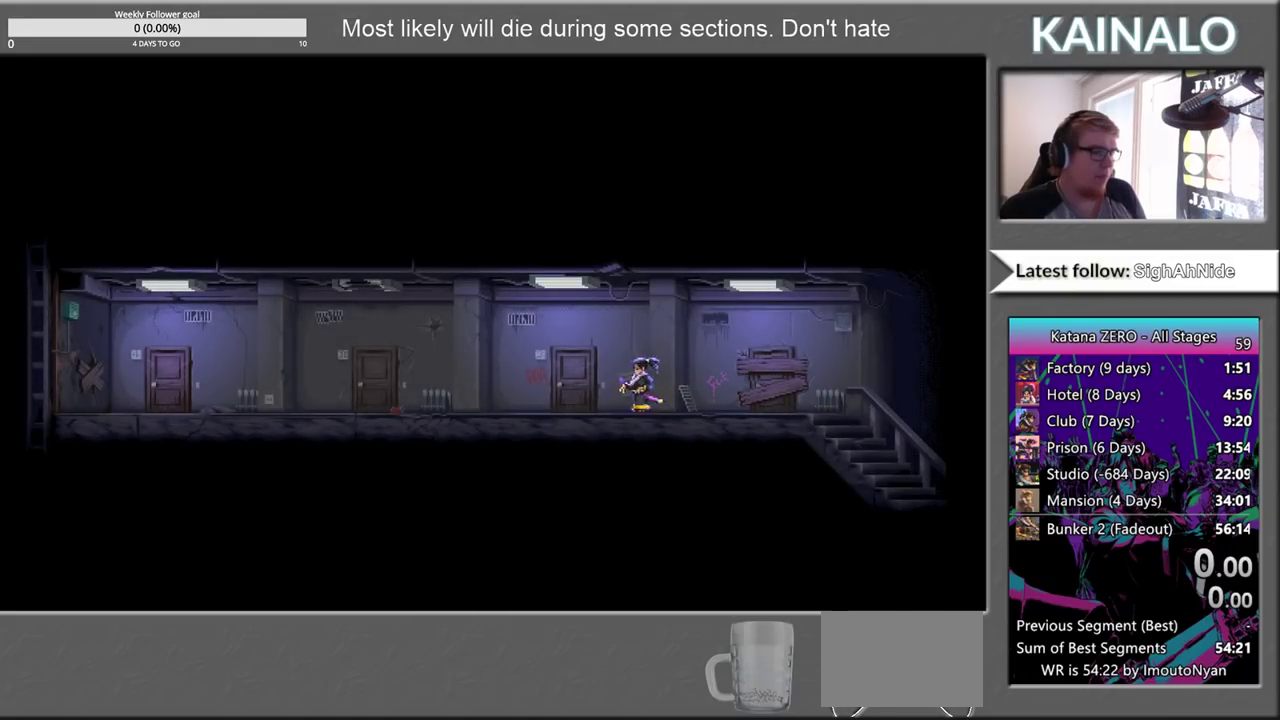
{"buttons": [], "left_stick": "left", "right_stick": "center", "events": [[67, "A", "down"], [150, "A", "up"], [283, "A", "down"], [400, "A", "up"]]}
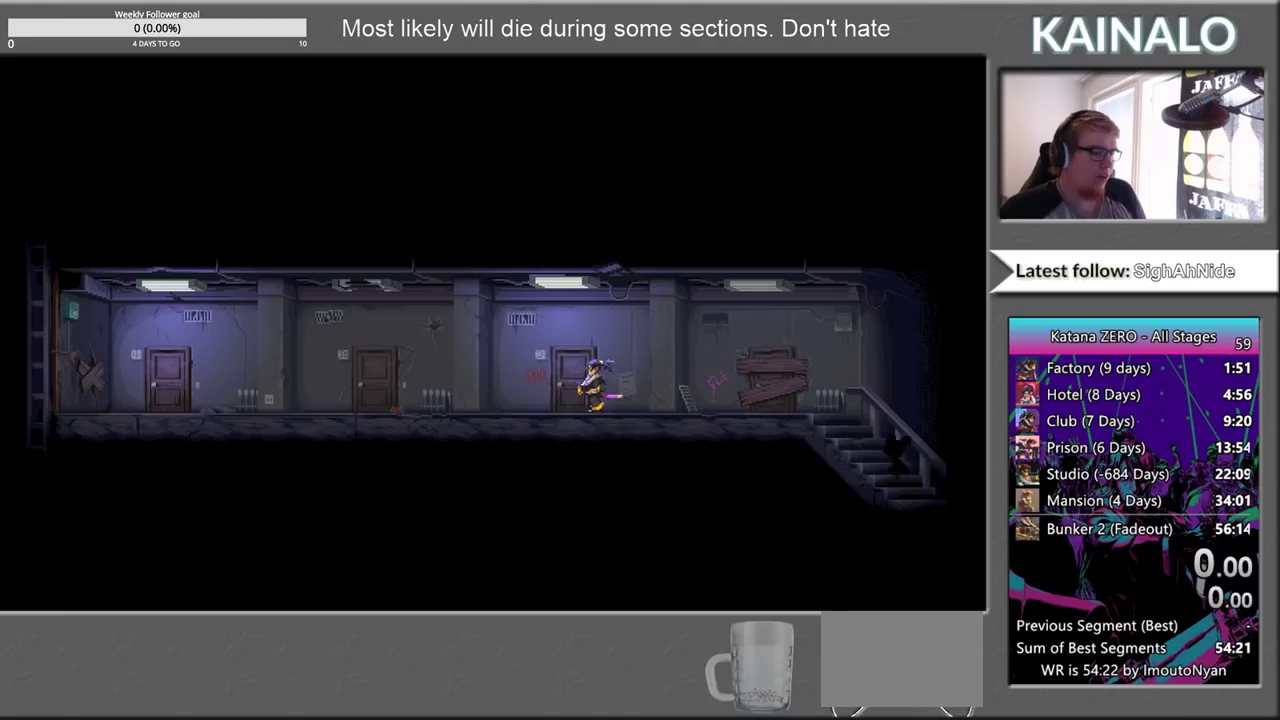
{"buttons": [], "left_stick": "up-left", "right_stick": "center", "events": [[33, "A", "down"], [117, "A", "up"], [217, "left_stick", "up-left"]]}
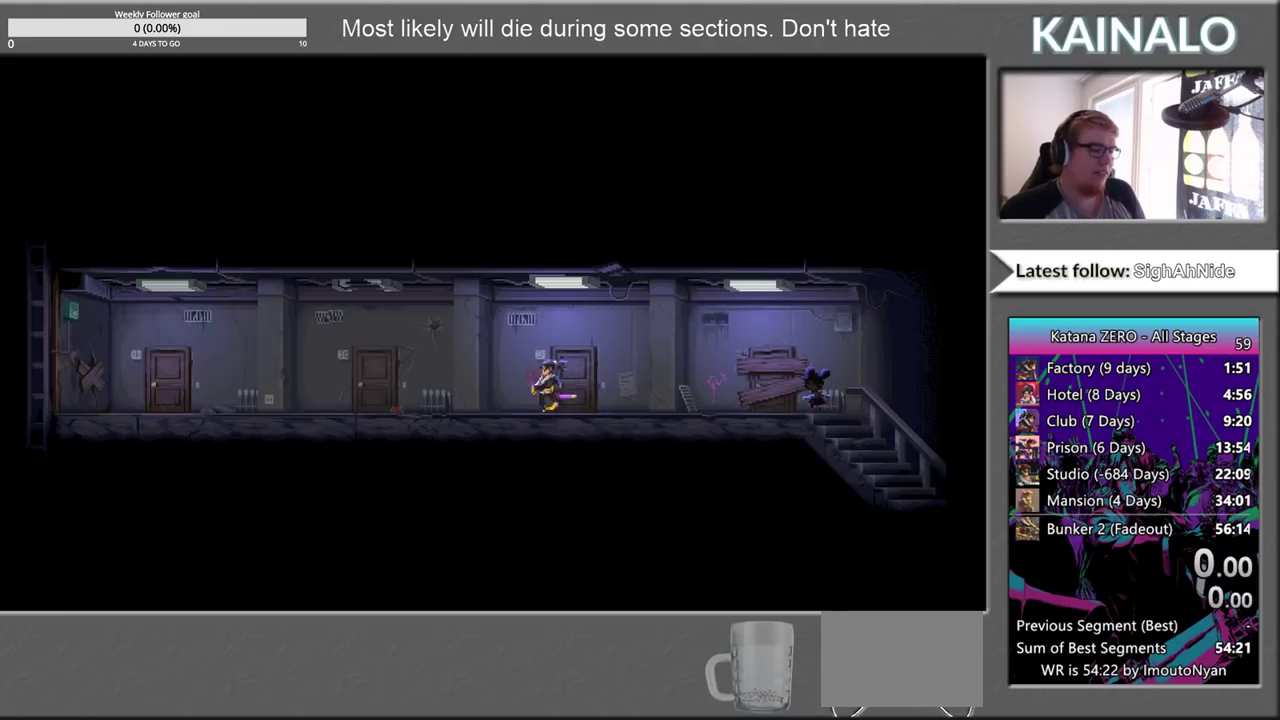
{"buttons": [], "left_stick": "center", "right_stick": "center", "events": [[117, "left_stick", "center"], [150, "START", "down"], [317, "START", "up"]]}